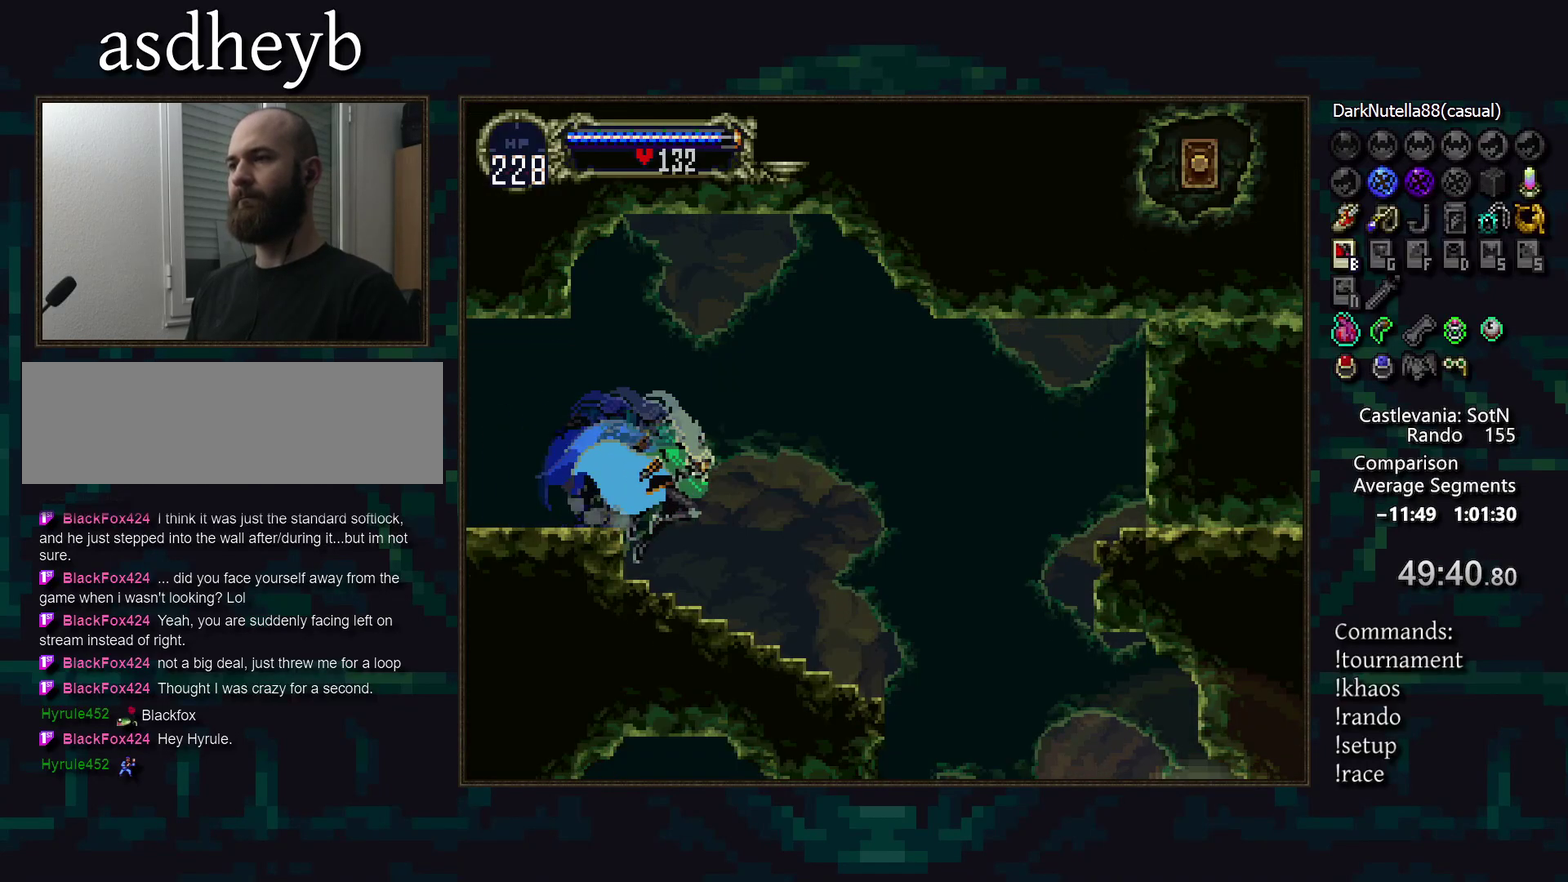
Gameplay with a controller (PlayStation layout); each line is a JSON object with the inputs held at the frame after it. "events" lists button and stick changes between this image and that frame as [ms after this image, input, new state], when the widget could be followed in between. Not read: DPAD_LEFT DPAD_RIGHT L3 R3.
{"buttons": [], "events": [[100, "TRIANGLE", "down"], [183, "TRIANGLE", "up"], [217, "CIRCLE", "down"], [250, "TRIANGLE", "down"], [317, "CIRCLE", "up"], [317, "TRIANGLE", "up"], [367, "CIRCLE", "down"], [400, "TRIANGLE", "down"], [467, "CIRCLE", "up"], [467, "TRIANGLE", "up"]]}
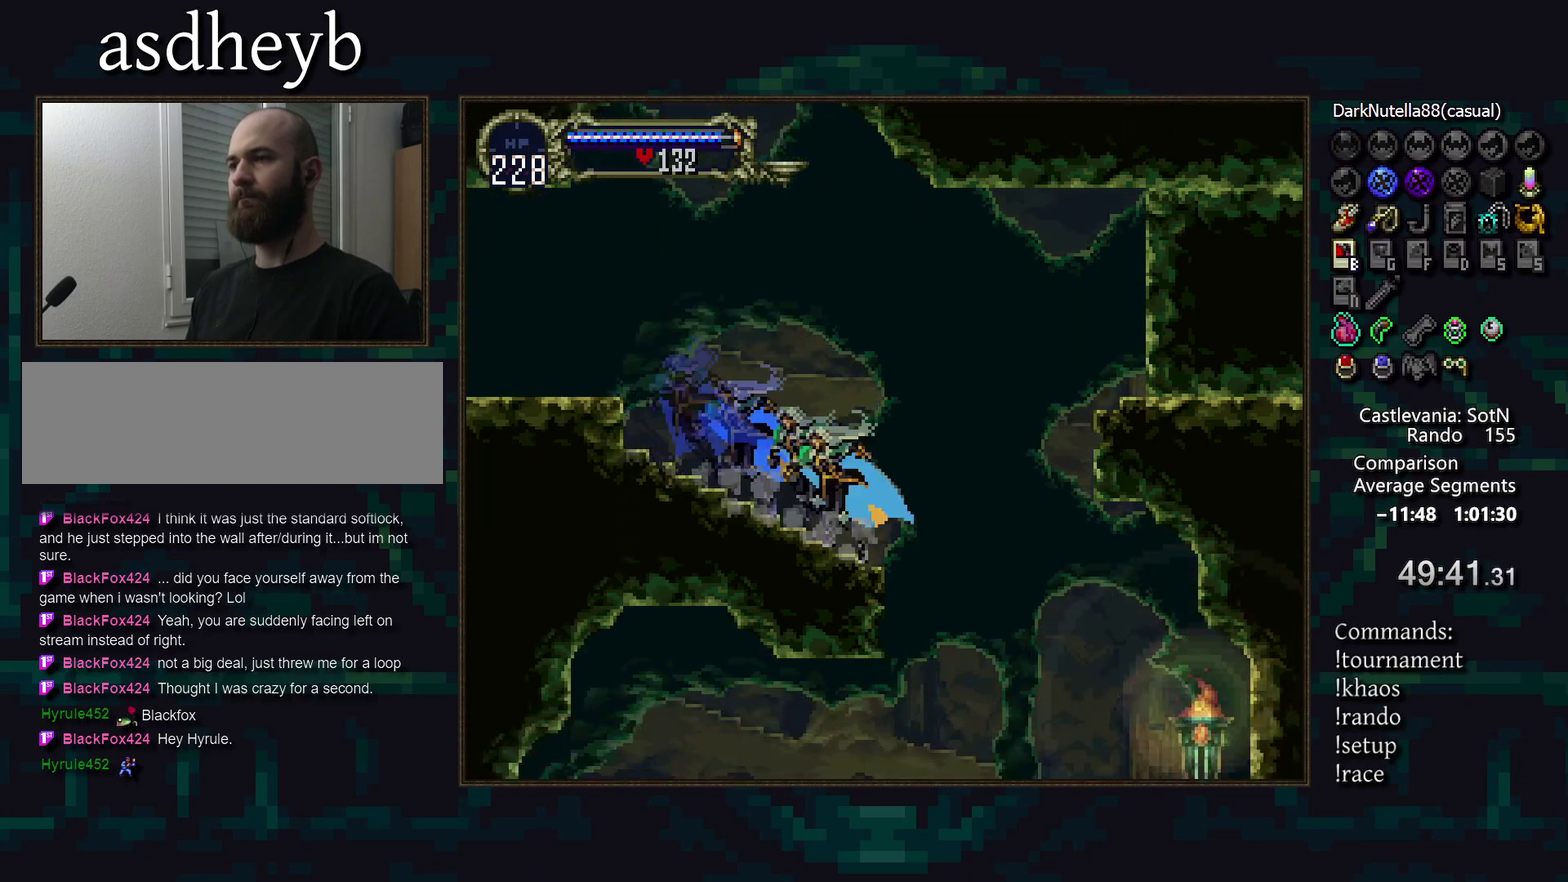
{"buttons": [], "events": [[33, "CIRCLE", "down"], [67, "TRIANGLE", "down"], [117, "CIRCLE", "up"], [117, "TRIANGLE", "up"]]}
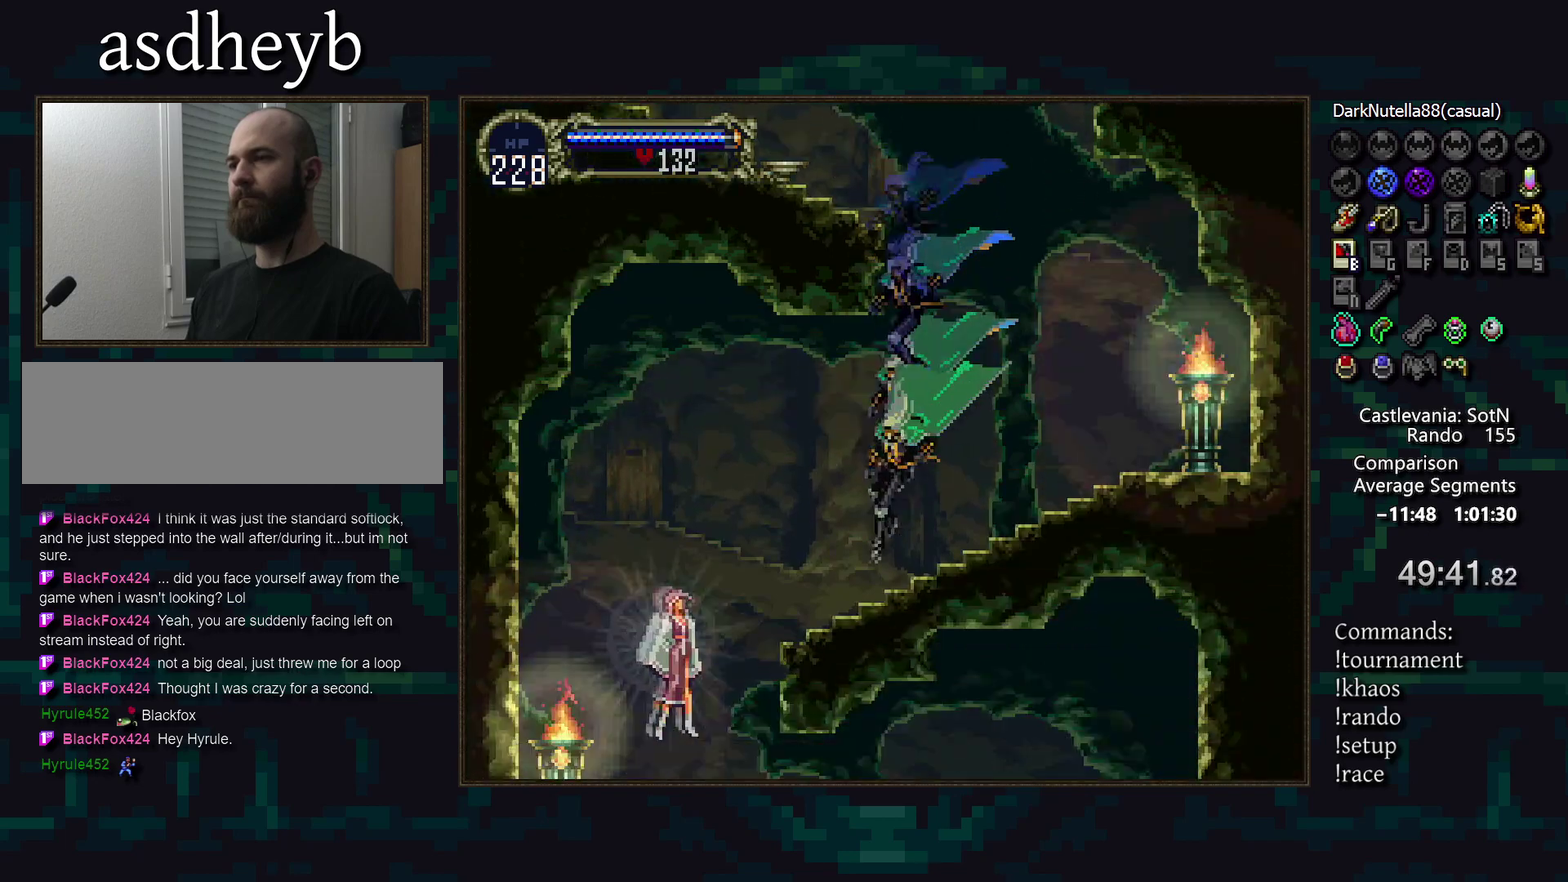
{"buttons": [], "events": [[50, "TRIANGLE", "down"], [133, "TRIANGLE", "up"], [167, "CIRCLE", "down"], [217, "TRIANGLE", "down"], [267, "CIRCLE", "up"], [300, "TRIANGLE", "up"]]}
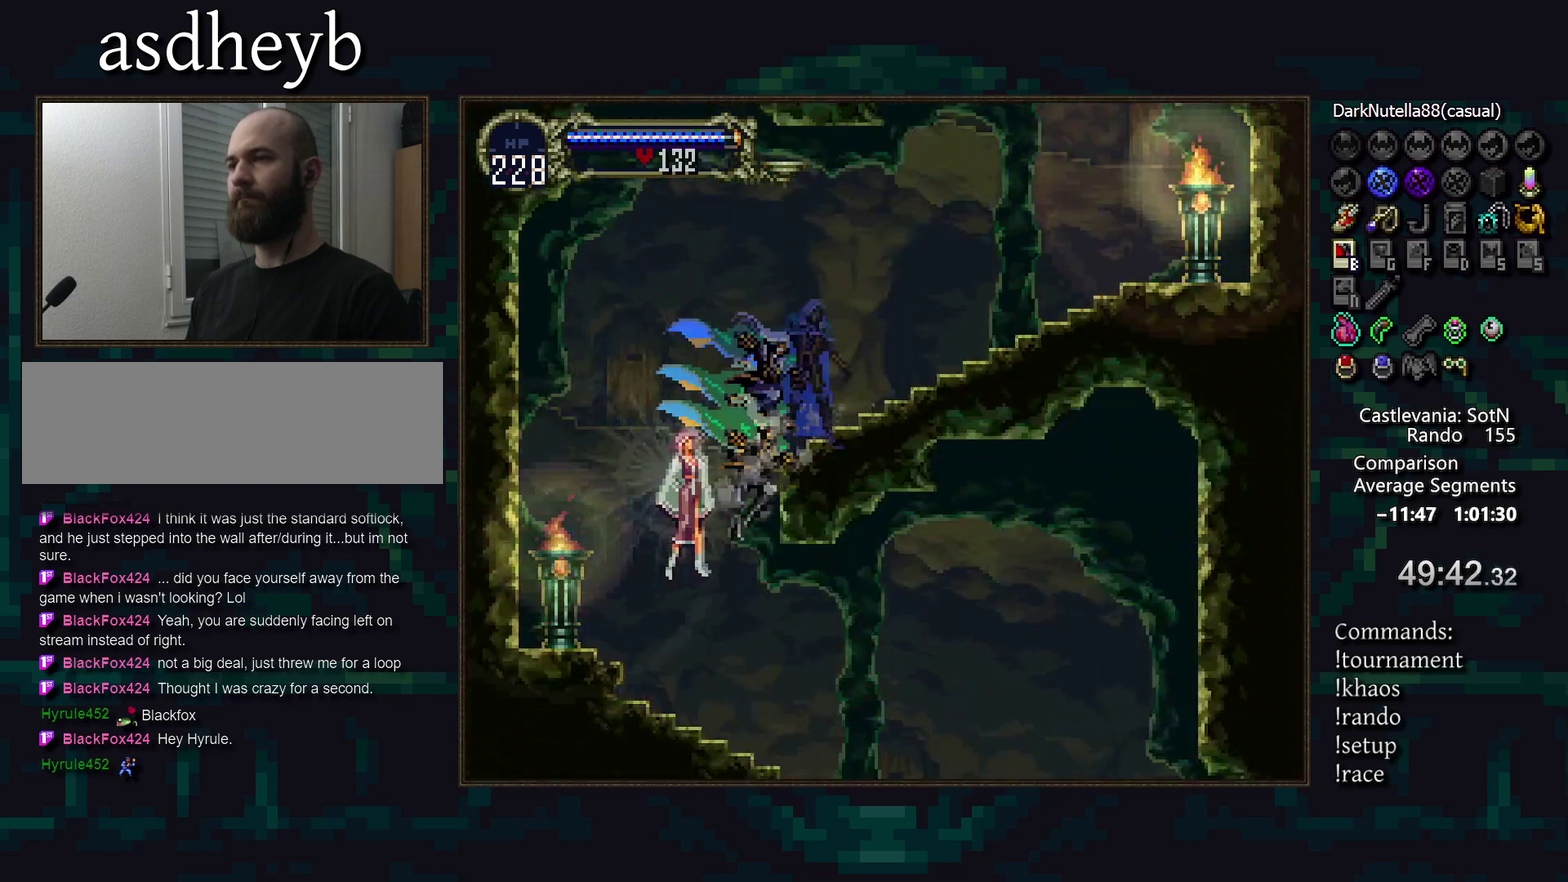
{"buttons": [], "events": [[217, "TRIANGLE", "down"], [300, "TRIANGLE", "up"], [400, "CIRCLE", "down"], [400, "TRIANGLE", "down"], [450, "CIRCLE", "up"], [467, "TRIANGLE", "up"]]}
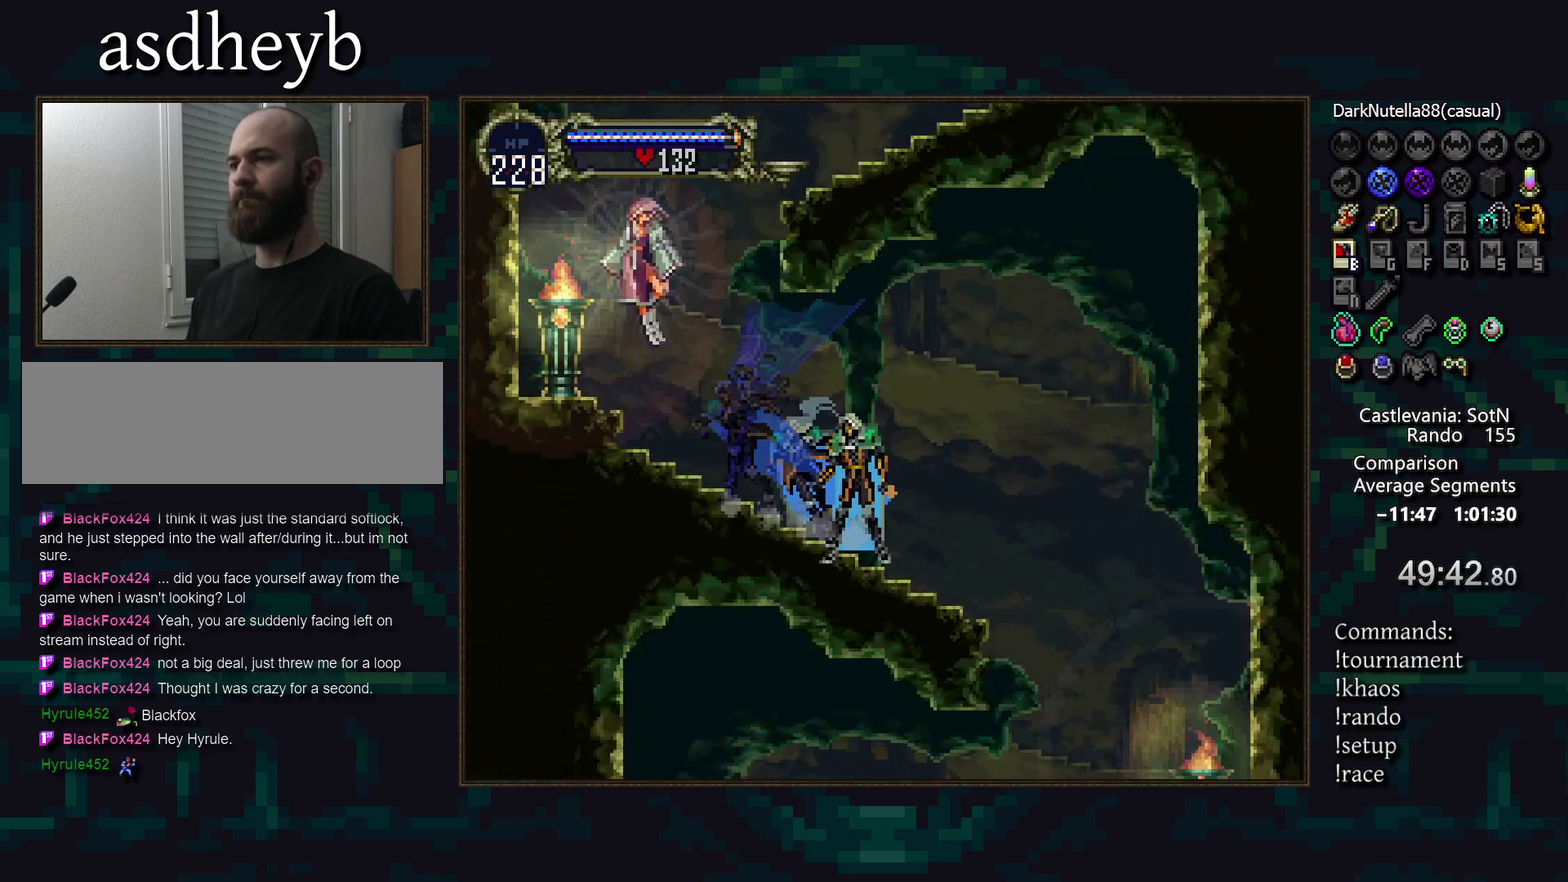
{"buttons": [], "events": [[33, "CIRCLE", "down"], [50, "TRIANGLE", "down"], [117, "CIRCLE", "up"], [133, "TRIANGLE", "up"]]}
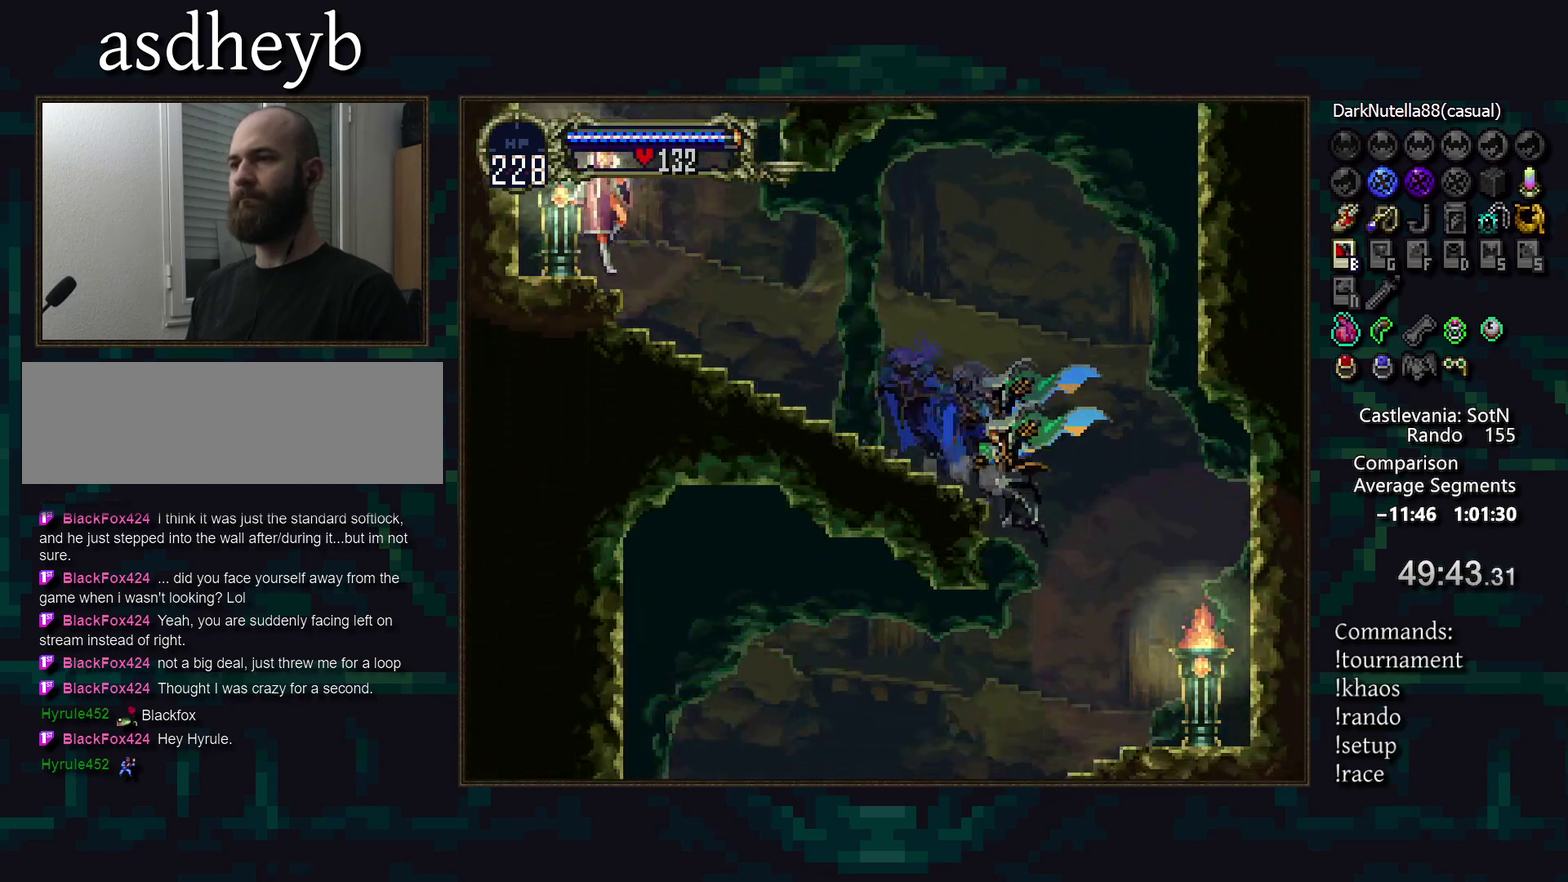
{"buttons": [], "events": [[450, "CROSS", "down"], [500, "CROSS", "up"]]}
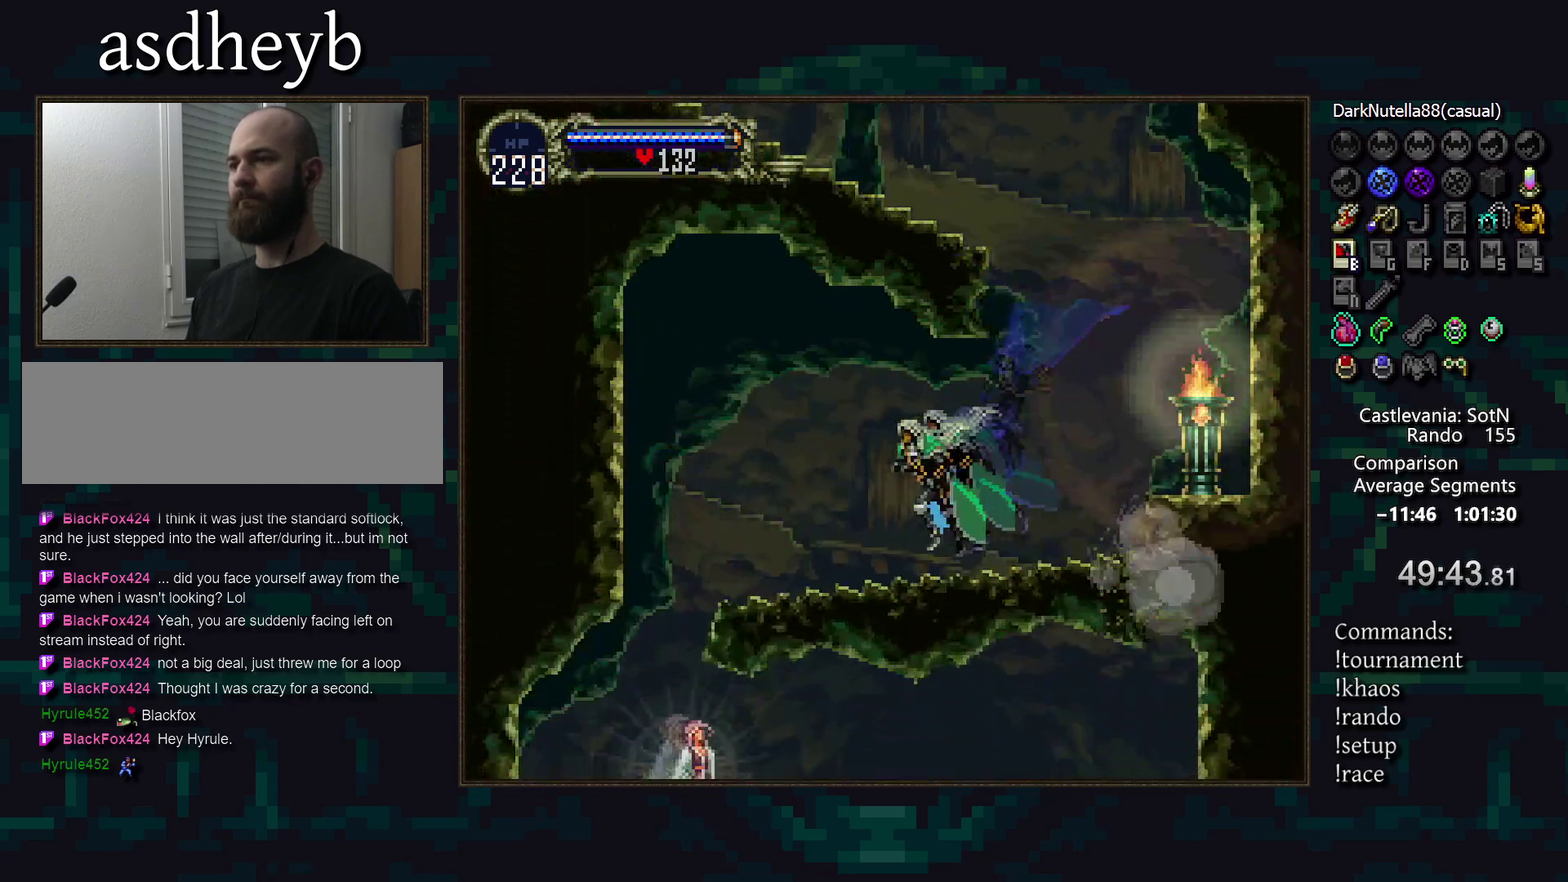
{"buttons": [], "events": [[283, "CROSS", "down"], [333, "CROSS", "up"]]}
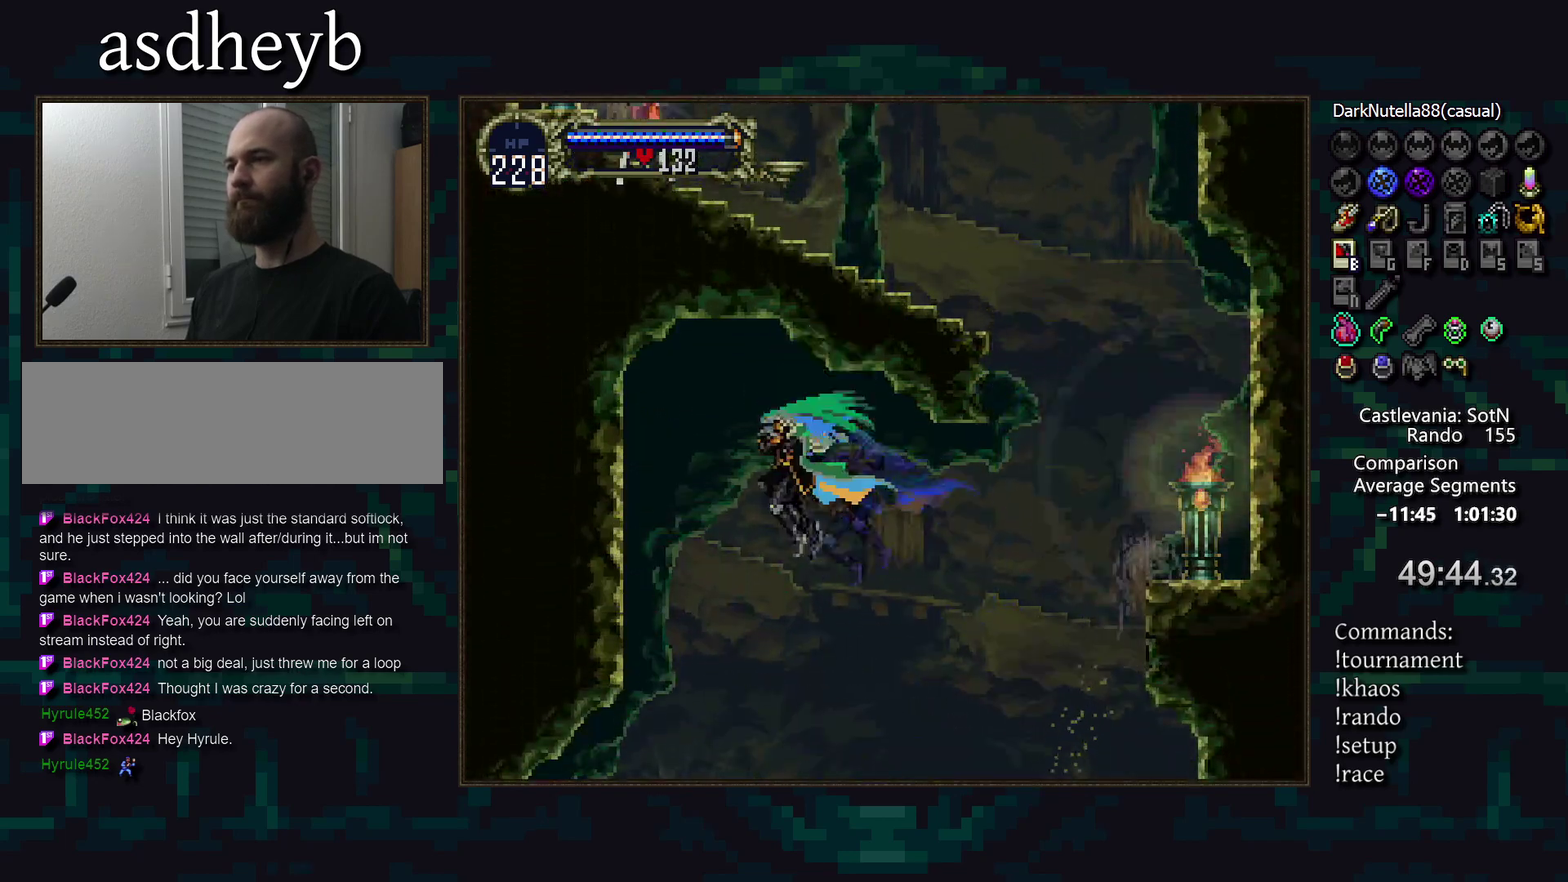
{"buttons": [], "events": []}
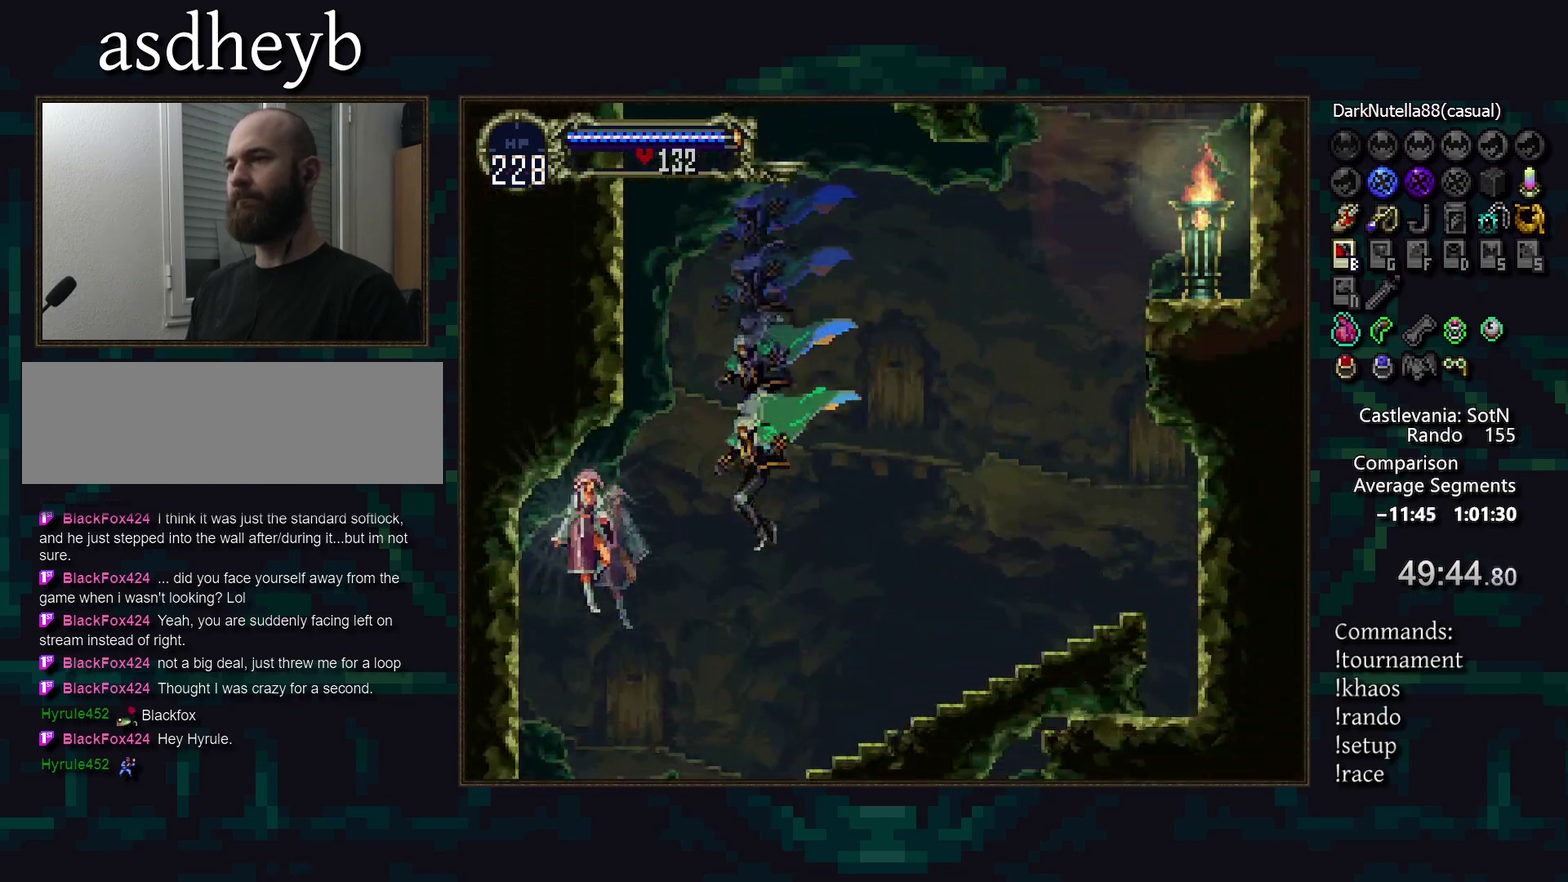
{"buttons": [], "events": []}